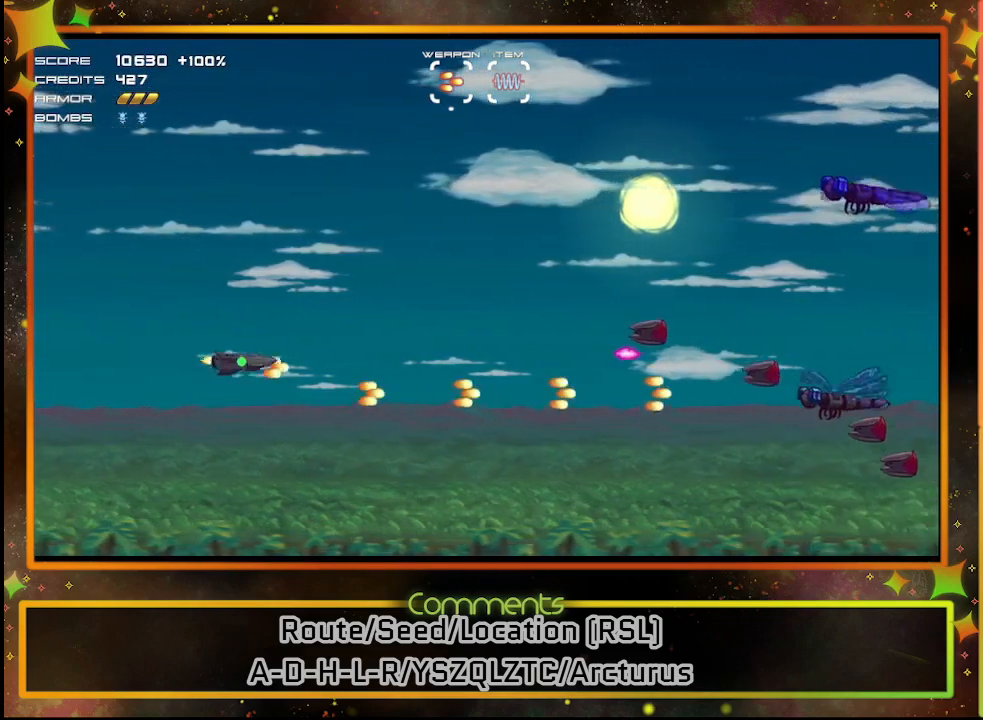
Gameplay with a controller (PlayStation layout); each line is a JSON object with the inputs held at the frame after it. "events" lists button and stick changes between this image and that frame as [ms after this image, input, new state], when the widget could be followed in between. Not read: R3 right_stick.
{"buttons": ["SQUARE"], "left_stick": "center", "events": [[133, "DPAD_UP", "up"], [333, "DPAD_UP", "down"], [483, "DPAD_UP", "up"]]}
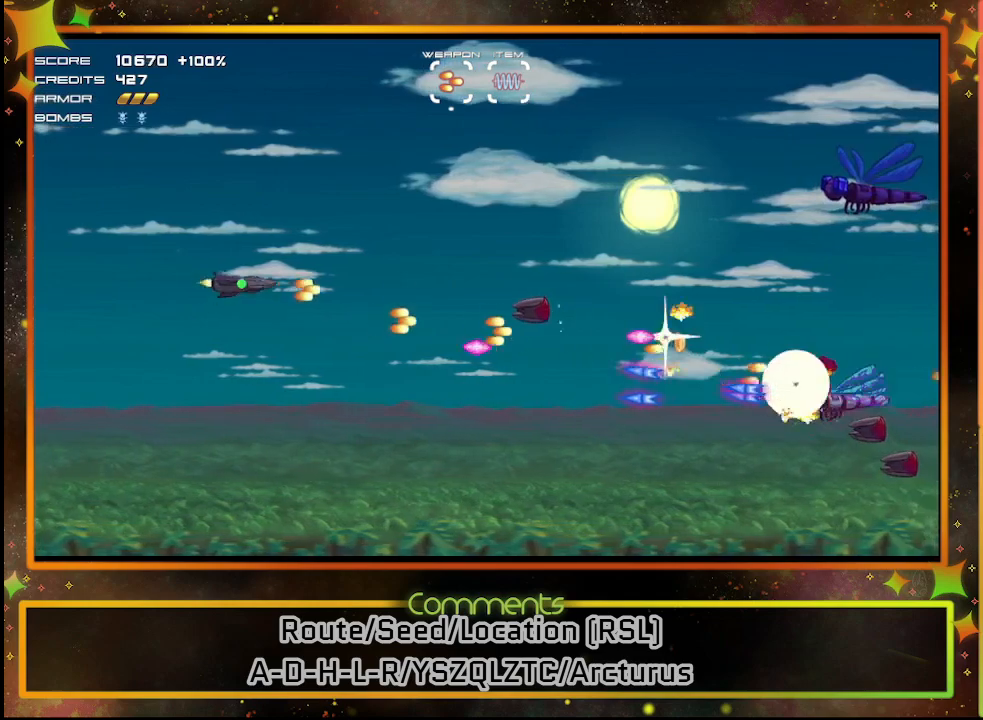
{"buttons": ["SQUARE"], "left_stick": "center", "events": [[83, "DPAD_DOWN", "down"], [467, "DPAD_DOWN", "up"]]}
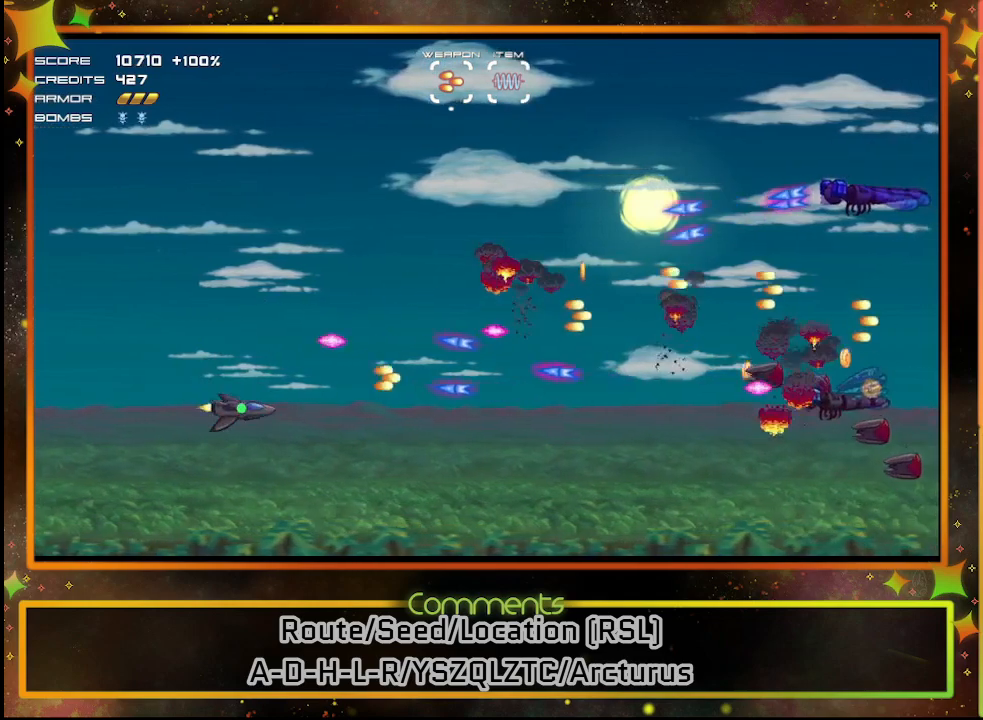
{"buttons": ["SQUARE"], "left_stick": "center", "events": []}
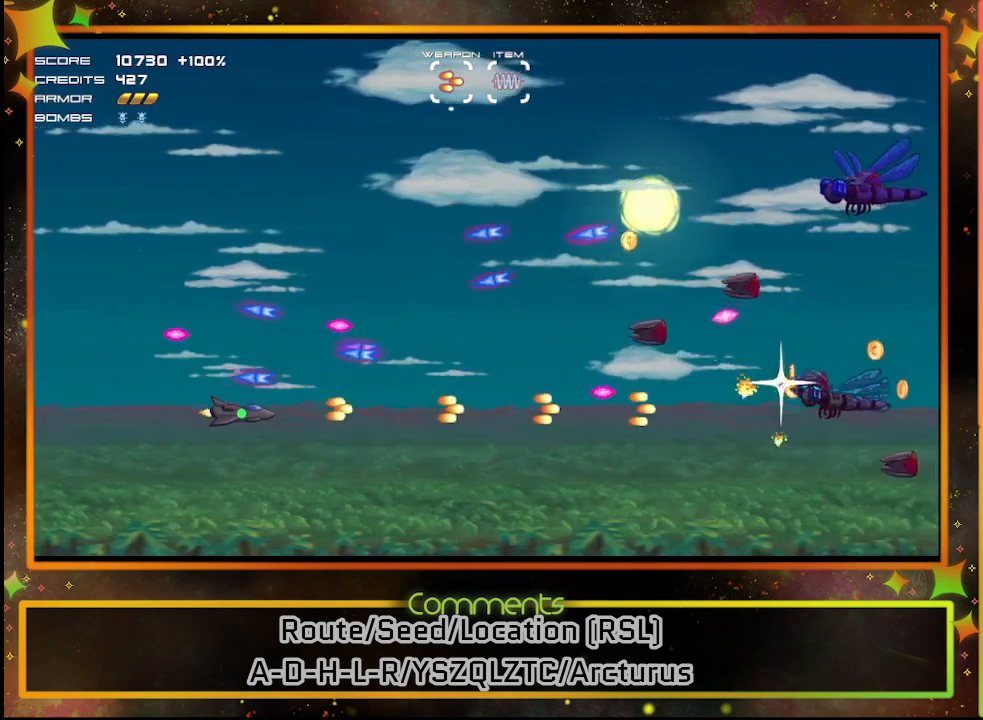
{"buttons": ["DPAD_UP"], "left_stick": "center", "events": [[17, "DPAD_DOWN", "down"], [167, "DPAD_RIGHT", "down"], [283, "DPAD_DOWN", "up"], [317, "SQUARE", "up"], [367, "DPAD_RIGHT", "up"], [383, "DPAD_UP", "down"]]}
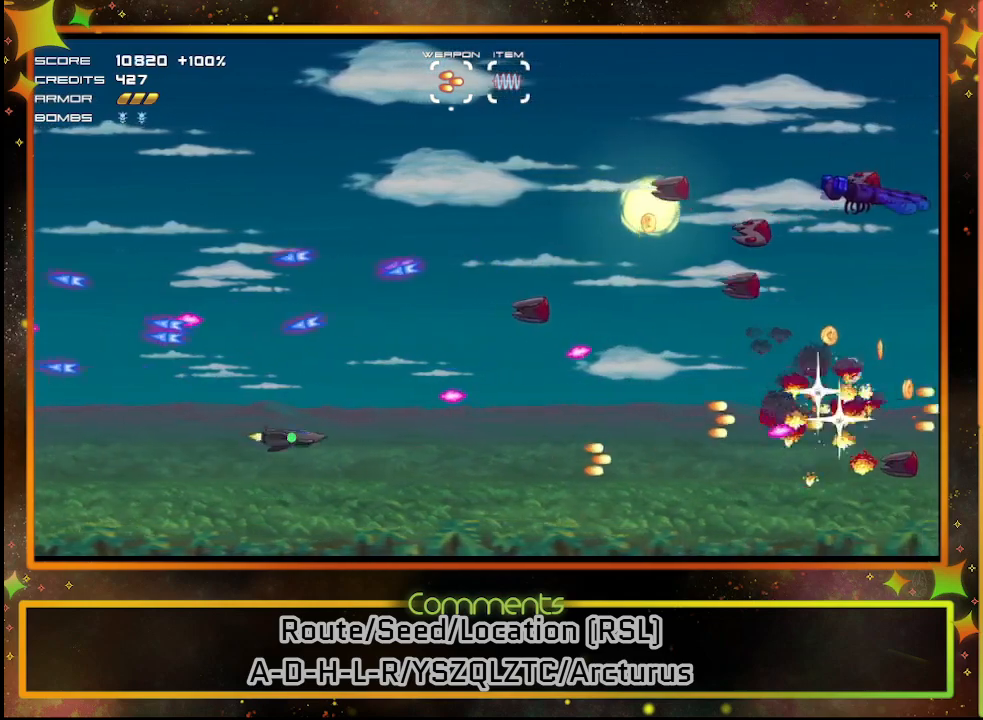
{"buttons": ["DPAD_UP"], "left_stick": "center", "events": [[100, "DPAD_UP", "up"], [283, "DPAD_UP", "down"]]}
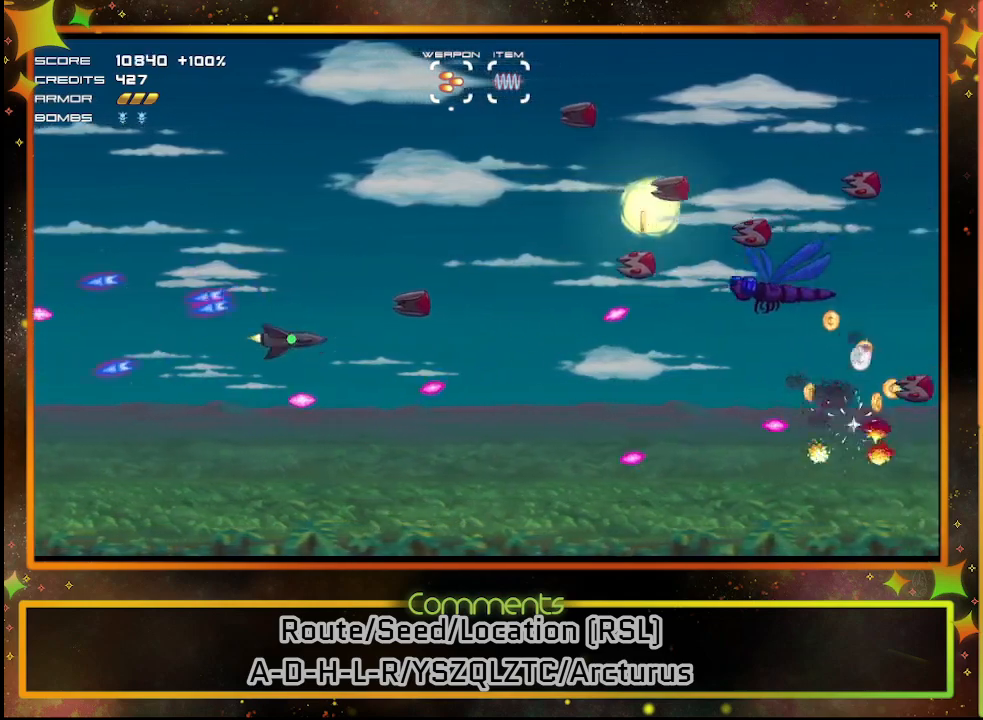
{"buttons": ["SQUARE", "DPAD_UP", "DPAD_LEFT"], "left_stick": "center", "events": [[183, "SQUARE", "down"], [267, "DPAD_LEFT", "down"]]}
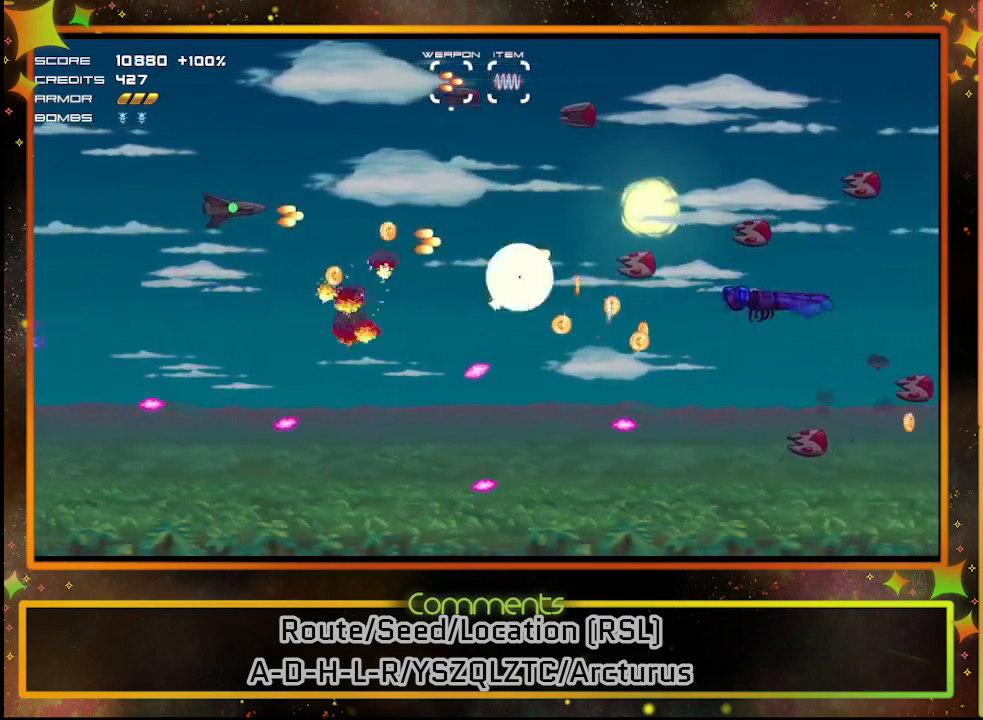
{"buttons": ["SQUARE", "DPAD_UP", "DPAD_LEFT"], "left_stick": "center", "events": [[83, "DPAD_UP", "up"], [150, "DPAD_LEFT", "up"], [183, "DPAD_DOWN", "down"], [217, "DPAD_LEFT", "down"], [383, "DPAD_DOWN", "up"], [483, "DPAD_UP", "down"]]}
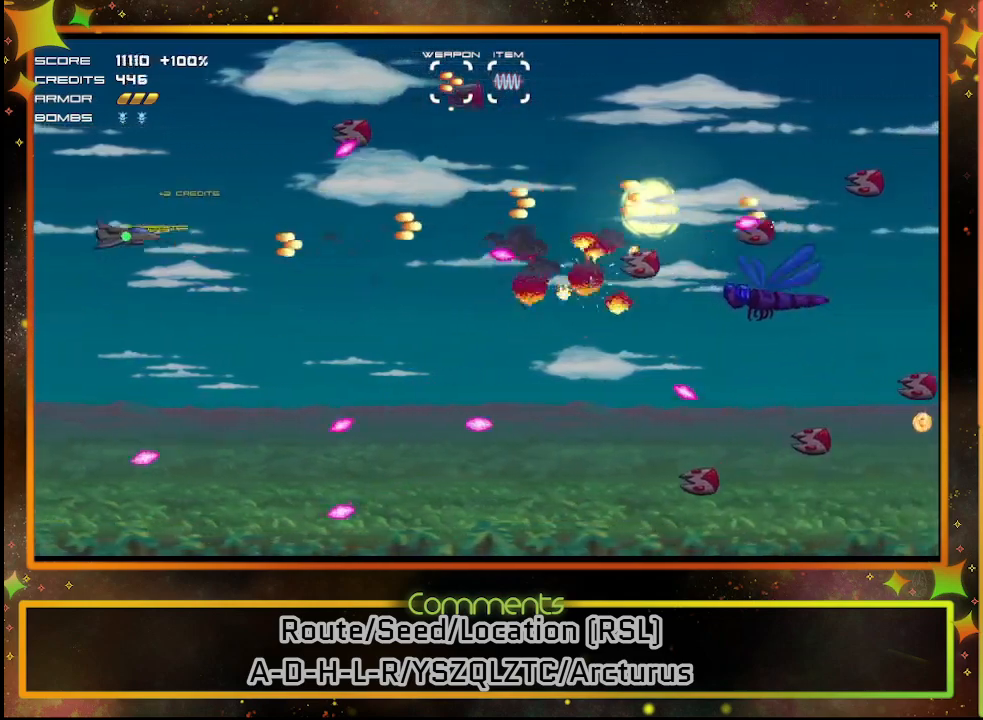
{"buttons": ["SQUARE", "DPAD_DOWN"], "left_stick": "center", "events": [[383, "DPAD_LEFT", "up"], [400, "DPAD_UP", "up"], [417, "DPAD_LEFT", "down"], [450, "DPAD_LEFT", "up"], [483, "DPAD_DOWN", "down"]]}
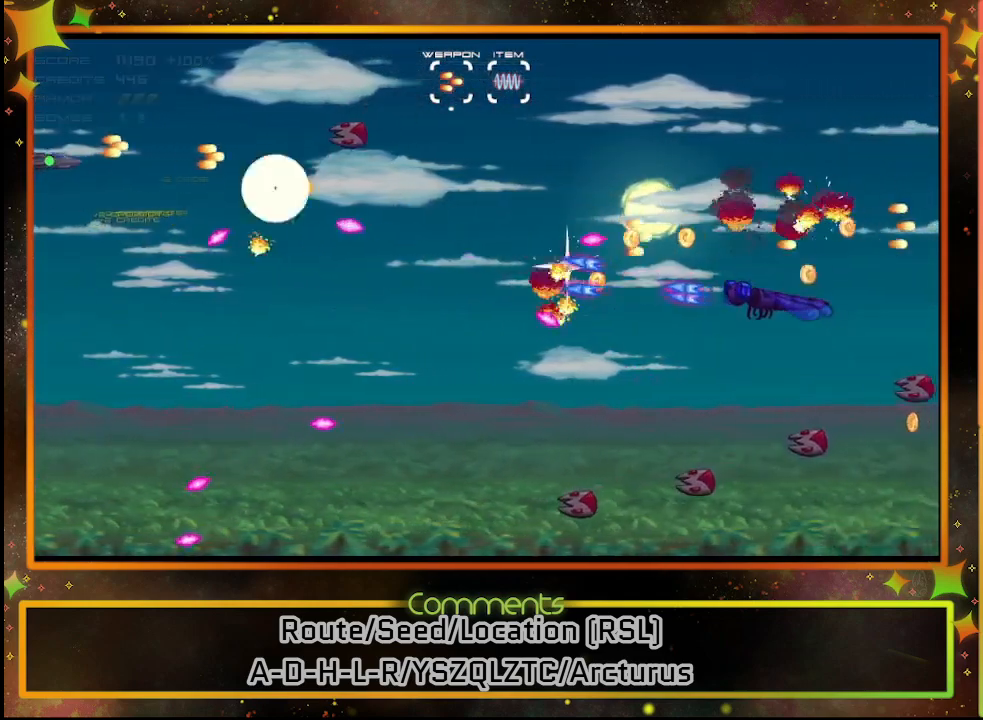
{"buttons": [], "left_stick": "center", "events": [[167, "DPAD_LEFT", "down"], [200, "DPAD_DOWN", "up"], [300, "DPAD_LEFT", "up"], [450, "SQUARE", "up"]]}
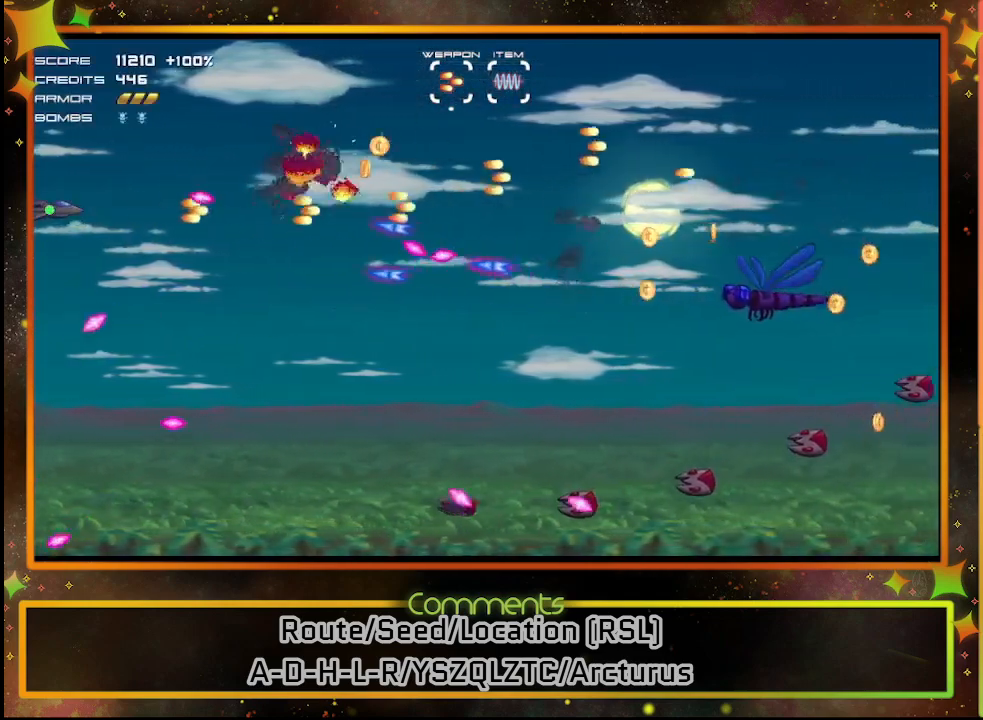
{"buttons": ["DPAD_RIGHT"], "left_stick": "center", "events": [[17, "DPAD_DOWN", "down"], [33, "DPAD_RIGHT", "down"], [117, "DPAD_RIGHT", "up"], [450, "DPAD_RIGHT", "down"], [500, "DPAD_DOWN", "up"]]}
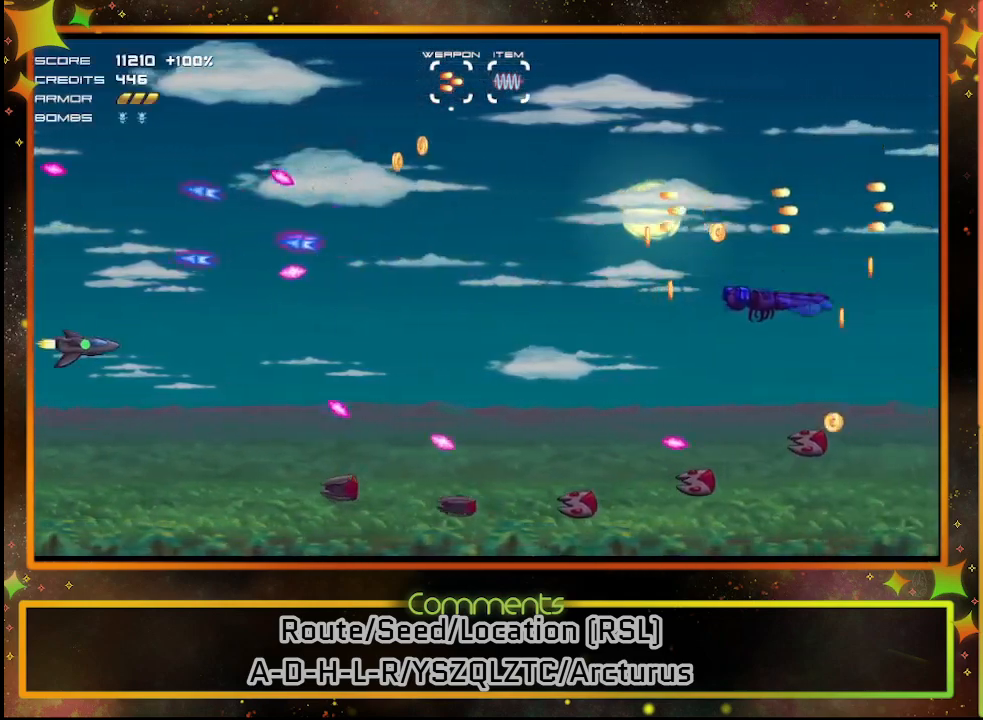
{"buttons": ["SQUARE", "DPAD_DOWN"], "left_stick": "center", "events": [[150, "DPAD_RIGHT", "up"], [167, "DPAD_DOWN", "down"], [183, "DPAD_DOWN", "up"], [233, "DPAD_DOWN", "down"], [483, "SQUARE", "down"]]}
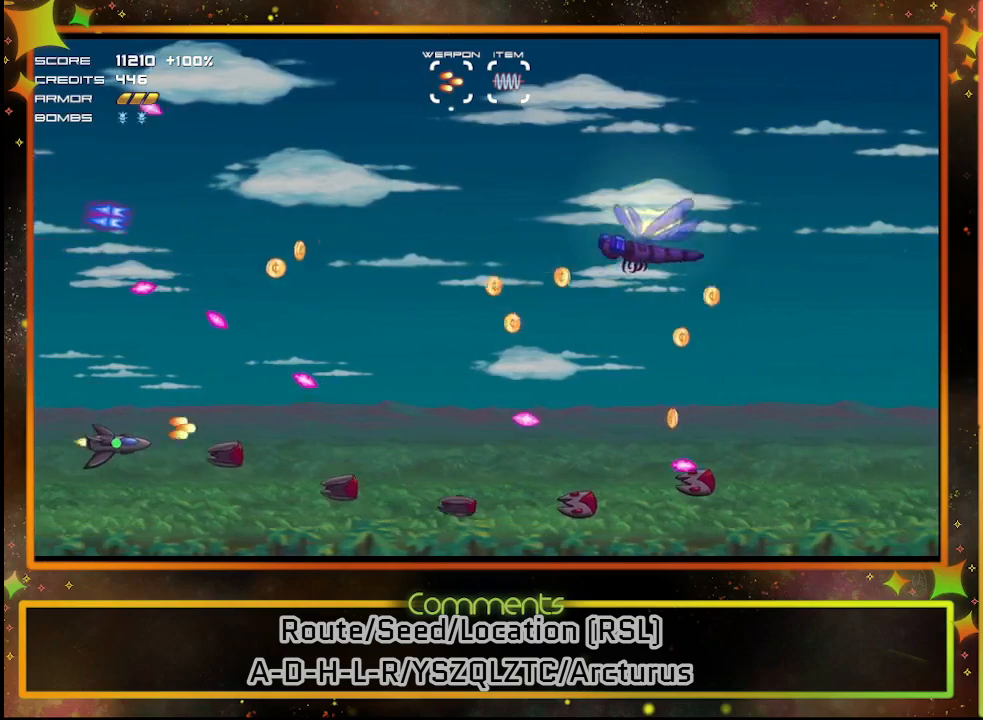
{"buttons": ["SQUARE"], "left_stick": "center", "events": [[100, "DPAD_LEFT", "down"], [150, "DPAD_DOWN", "up"], [333, "DPAD_LEFT", "up"], [350, "DPAD_DOWN", "down"], [500, "DPAD_DOWN", "up"]]}
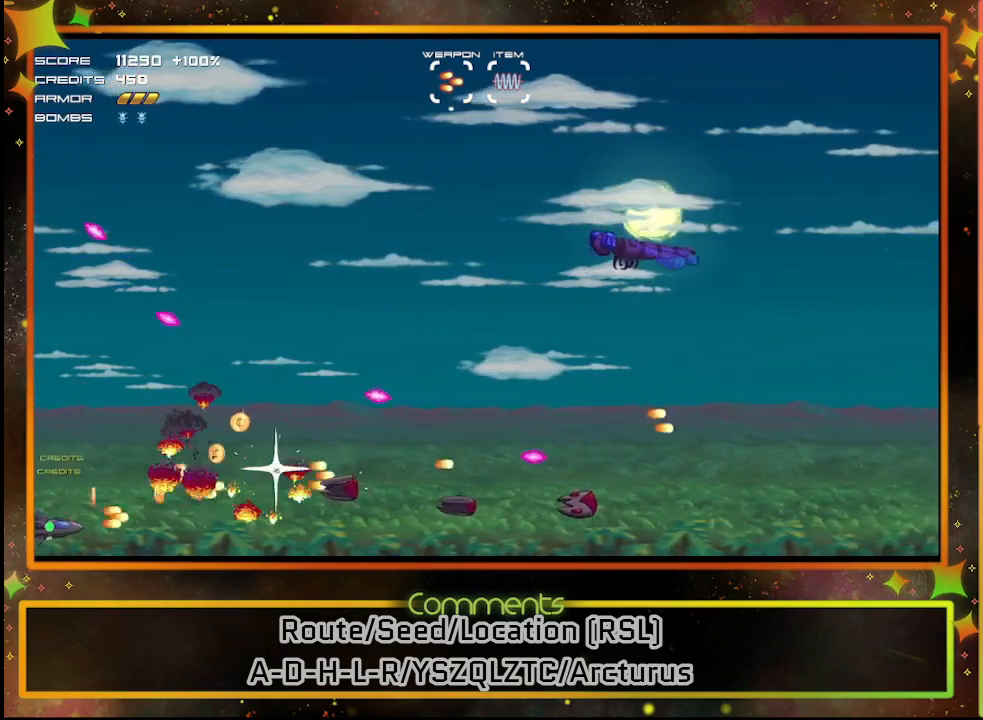
{"buttons": ["DPAD_RIGHT"], "left_stick": "center", "events": [[250, "DPAD_DOWN", "down"], [250, "DPAD_RIGHT", "down"], [367, "SQUARE", "up"], [450, "DPAD_DOWN", "up"]]}
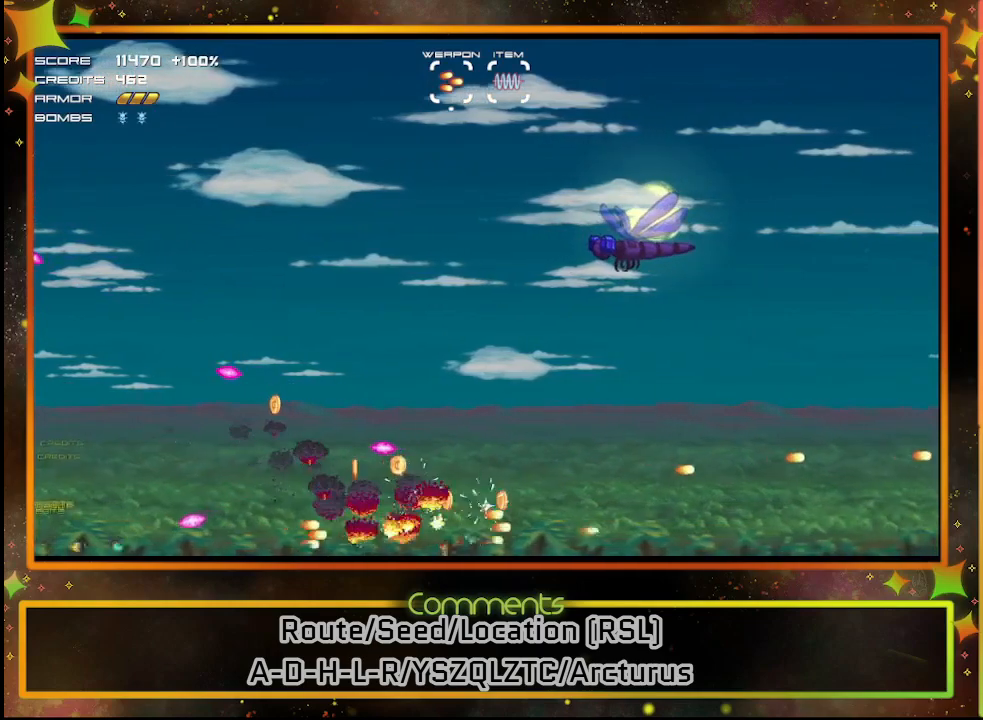
{"buttons": ["DPAD_UP", "DPAD_LEFT"], "left_stick": "center", "events": [[50, "DPAD_DOWN", "down"], [67, "DPAD_DOWN", "up"], [67, "DPAD_RIGHT", "up"], [100, "DPAD_LEFT", "down"], [367, "DPAD_UP", "down"]]}
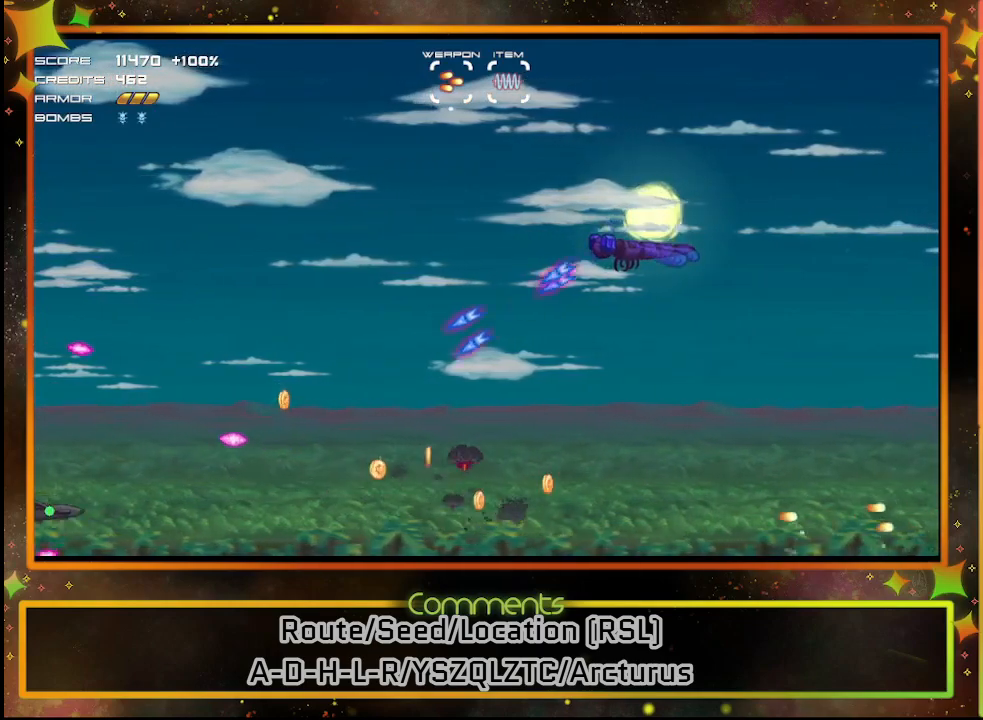
{"buttons": ["DPAD_RIGHT"], "left_stick": "center", "events": [[167, "DPAD_LEFT", "up"], [200, "DPAD_UP", "up"], [267, "DPAD_LEFT", "down"], [300, "DPAD_DOWN", "down"], [300, "DPAD_LEFT", "up"], [450, "DPAD_DOWN", "up"], [450, "DPAD_RIGHT", "down"]]}
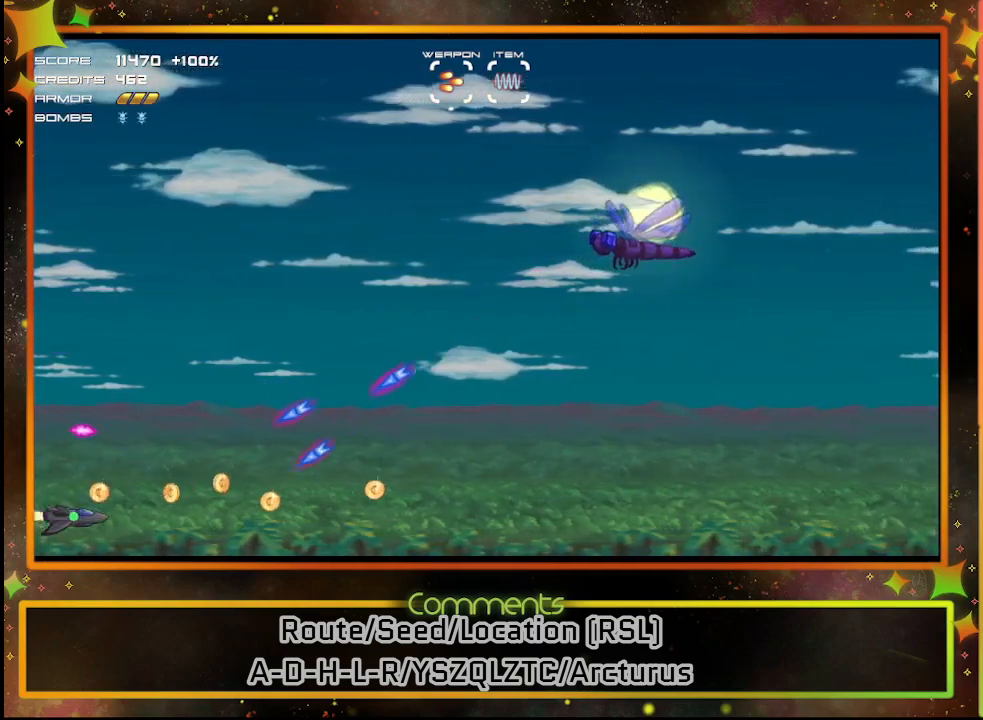
{"buttons": ["DPAD_UP"], "left_stick": "center", "events": [[50, "DPAD_UP", "down"], [283, "DPAD_RIGHT", "up"]]}
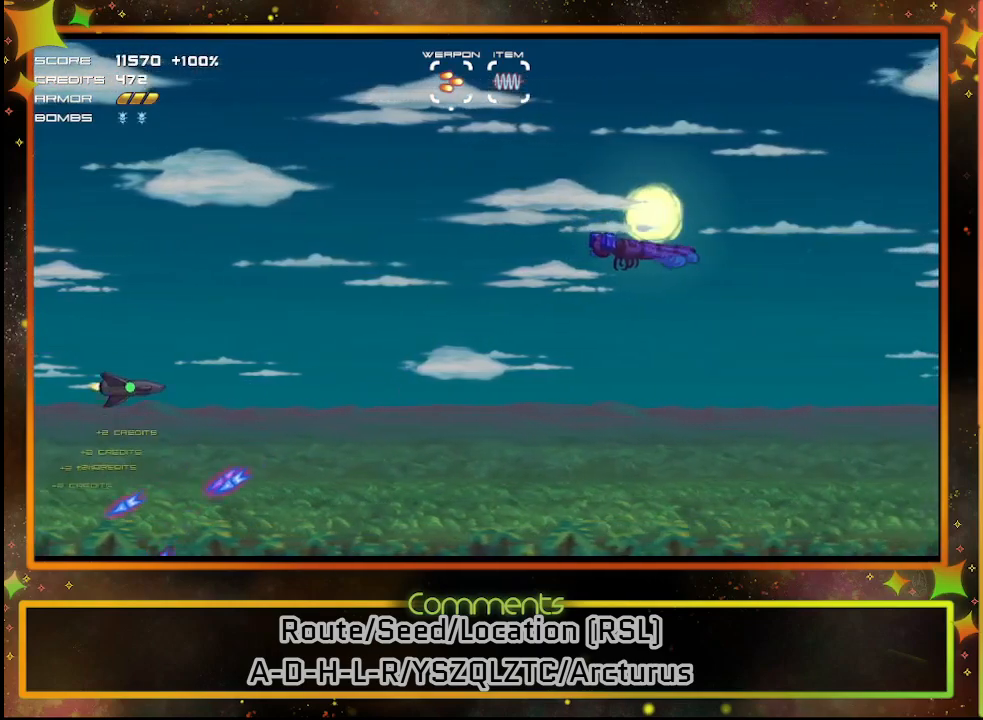
{"buttons": ["SQUARE", "DPAD_RIGHT"], "left_stick": "center", "events": [[417, "DPAD_RIGHT", "down"], [417, "SQUARE", "down"], [433, "DPAD_UP", "up"]]}
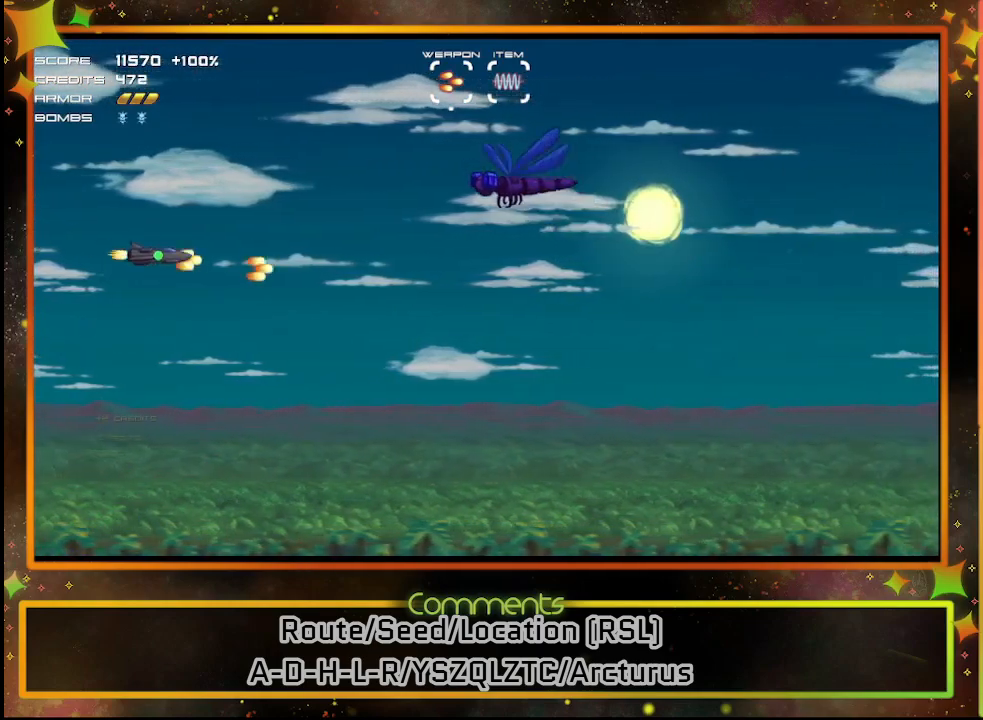
{"buttons": ["SQUARE"], "left_stick": "center", "events": [[17, "DPAD_UP", "down"], [33, "DPAD_RIGHT", "up"], [217, "DPAD_UP", "up"]]}
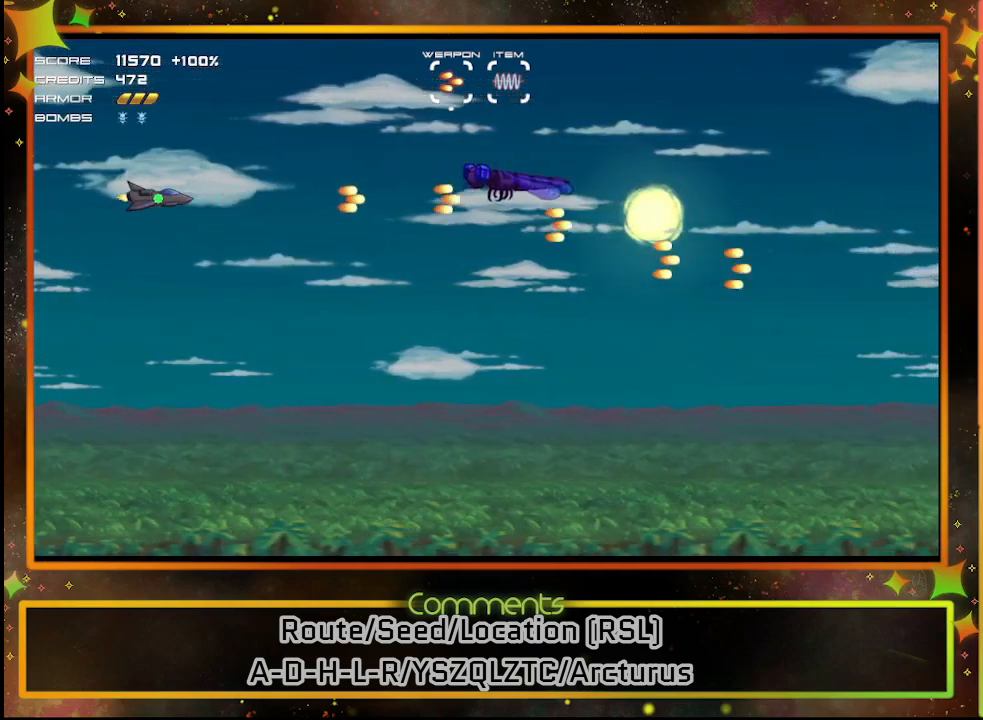
{"buttons": ["SQUARE"], "left_stick": "center", "events": [[200, "DPAD_UP", "down"], [283, "DPAD_UP", "up"]]}
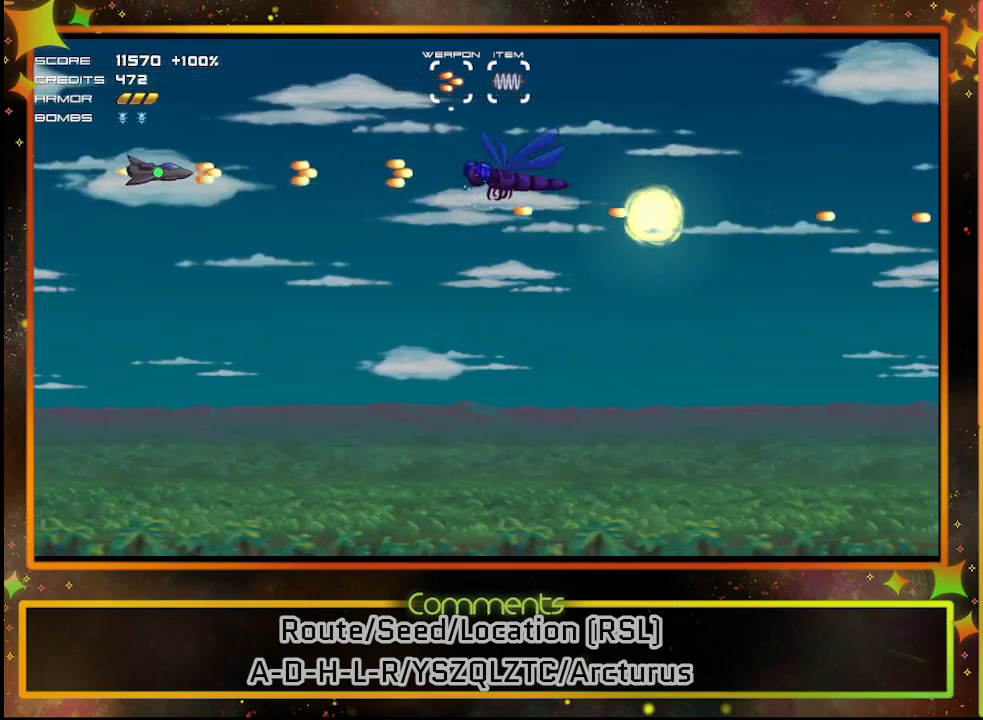
{"buttons": [], "left_stick": "center", "events": [[300, "SQUARE", "up"]]}
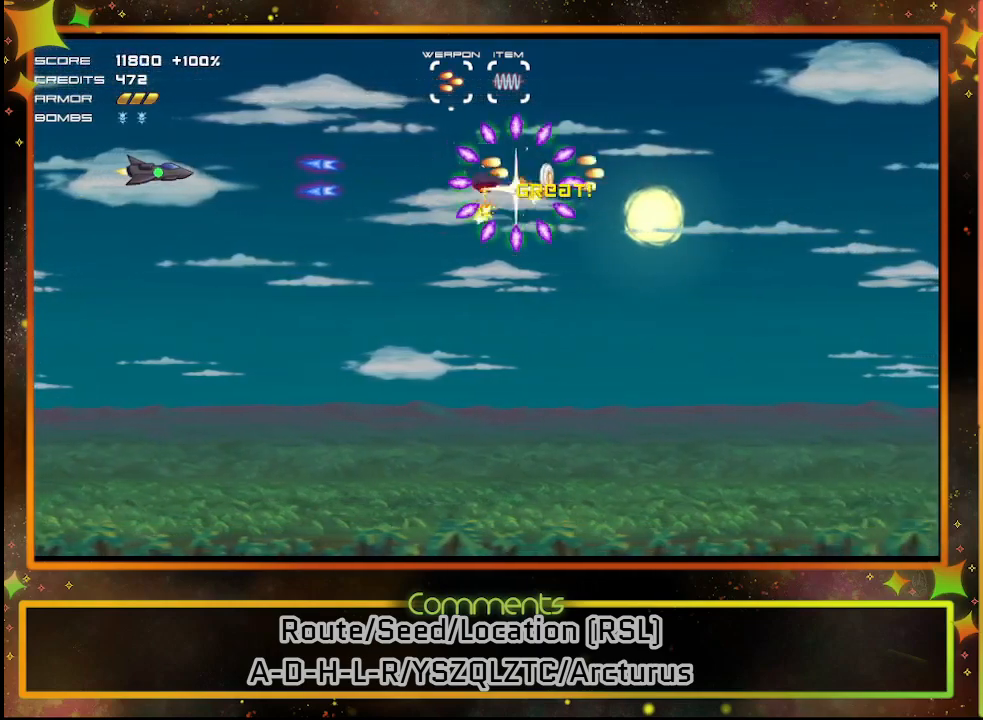
{"buttons": ["DPAD_RIGHT"], "left_stick": "center", "events": [[100, "DPAD_UP", "down"], [433, "DPAD_RIGHT", "down"], [450, "DPAD_UP", "up"]]}
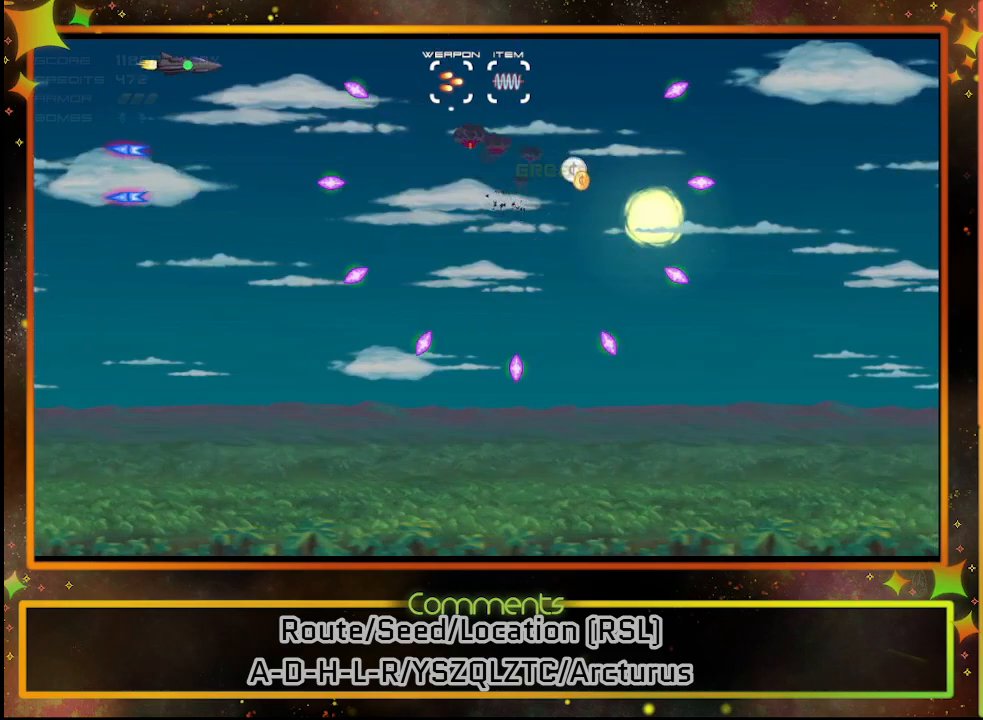
{"buttons": [], "left_stick": "center", "events": [[33, "DPAD_DOWN", "down"], [50, "DPAD_RIGHT", "up"], [67, "DPAD_DOWN", "up"], [183, "DPAD_DOWN", "down"], [350, "DPAD_DOWN", "up"]]}
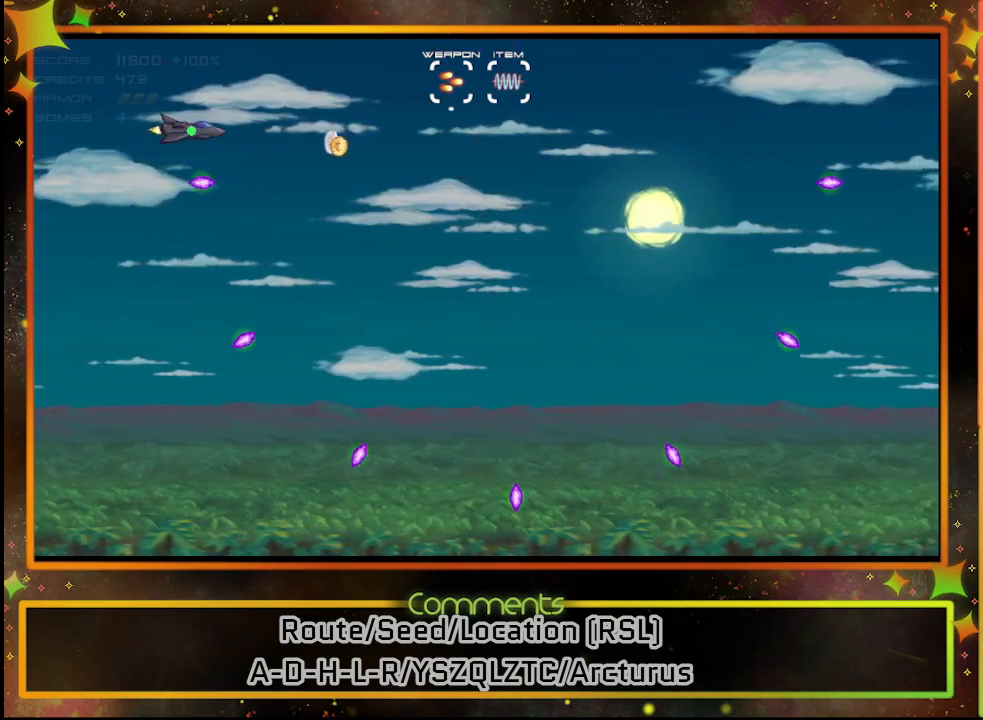
{"buttons": [], "left_stick": "center", "events": []}
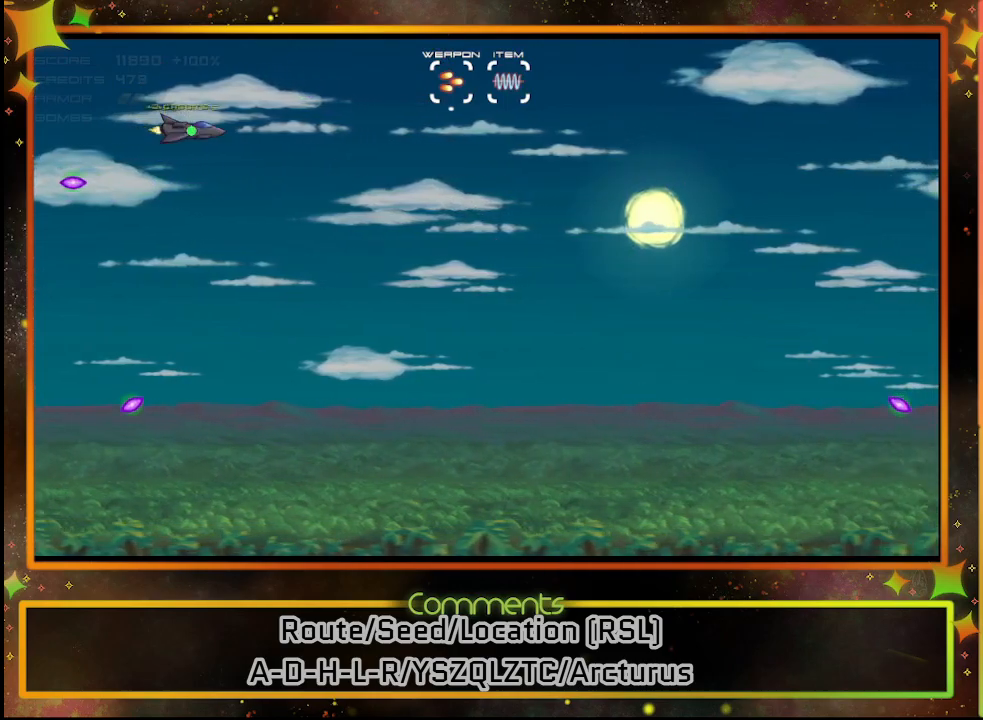
{"buttons": [], "left_stick": "center", "events": []}
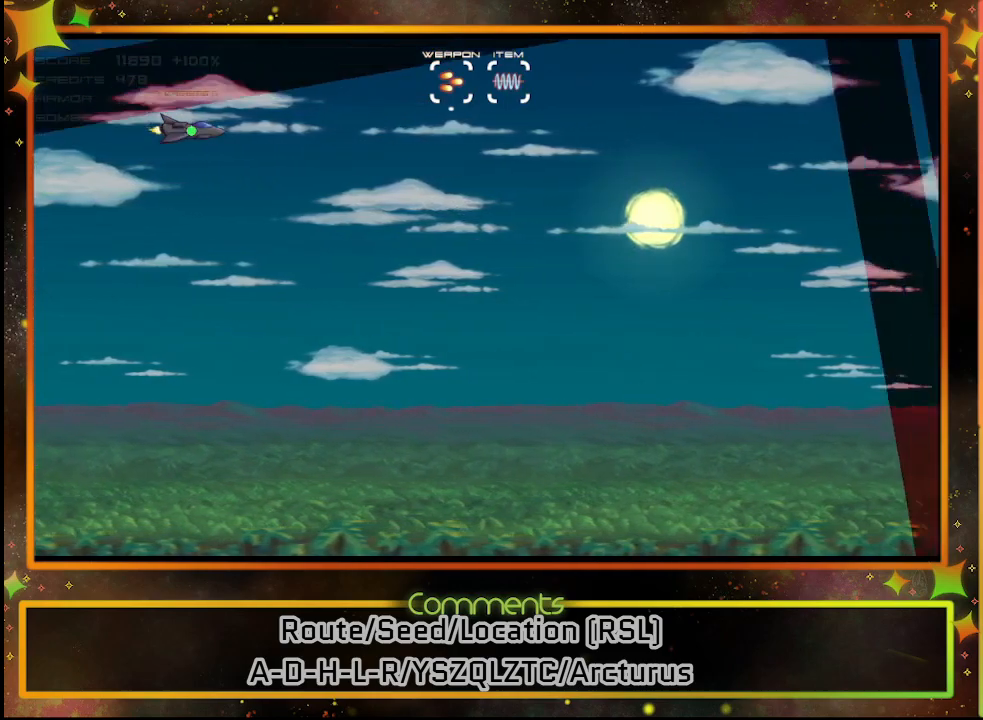
{"buttons": [], "left_stick": "center", "events": []}
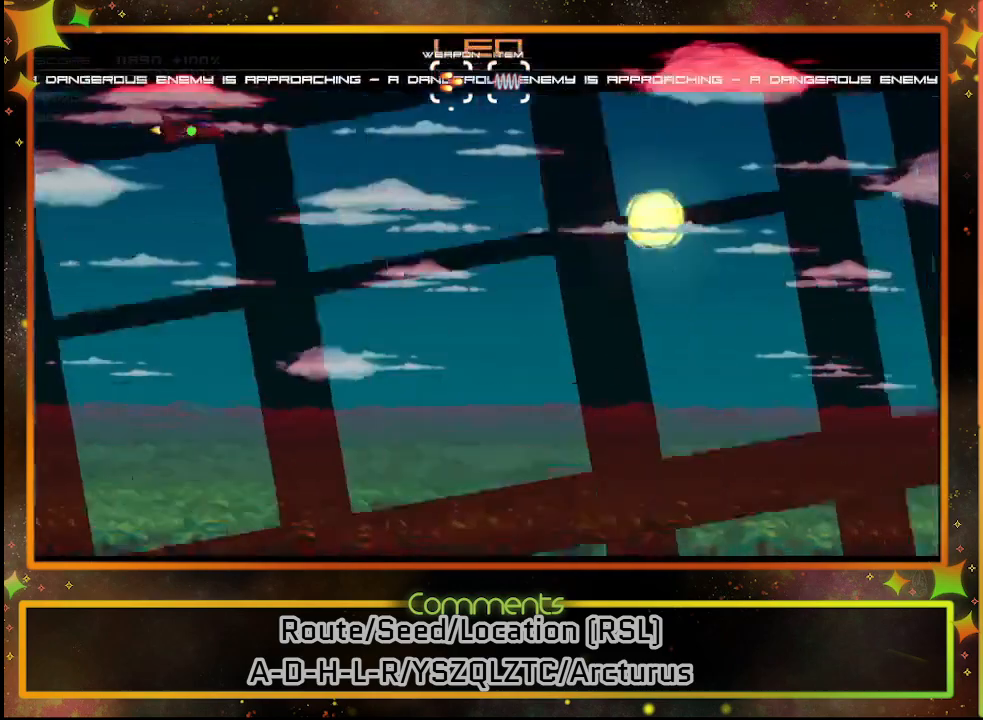
{"buttons": [], "left_stick": "center", "events": [[33, "DPAD_DOWN", "down"], [267, "DPAD_DOWN", "up"]]}
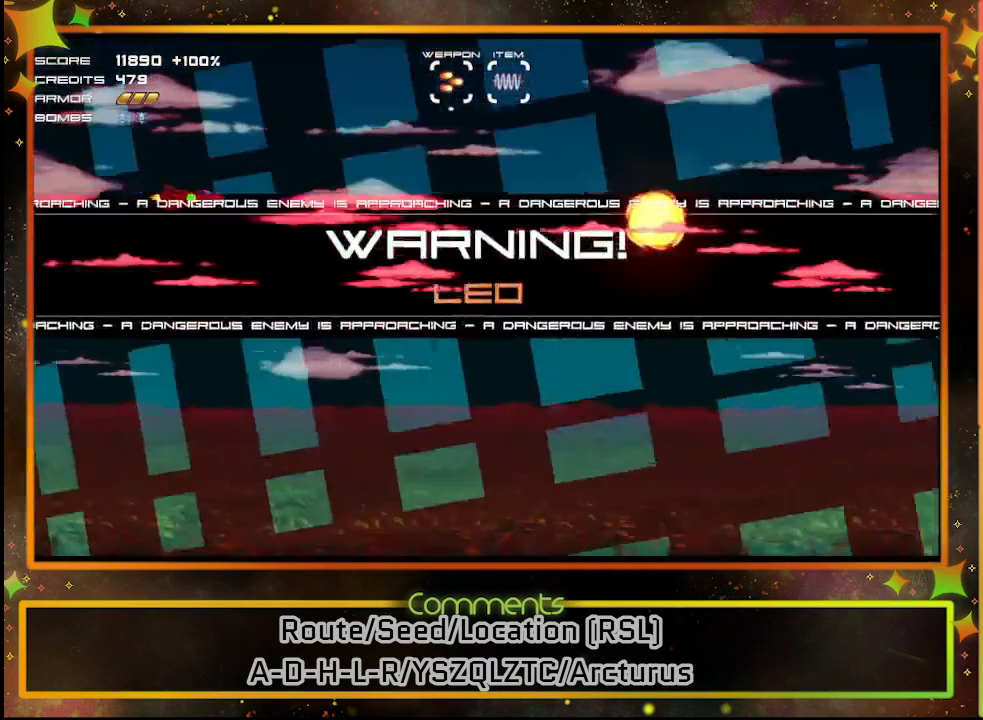
{"buttons": [], "left_stick": "center", "events": []}
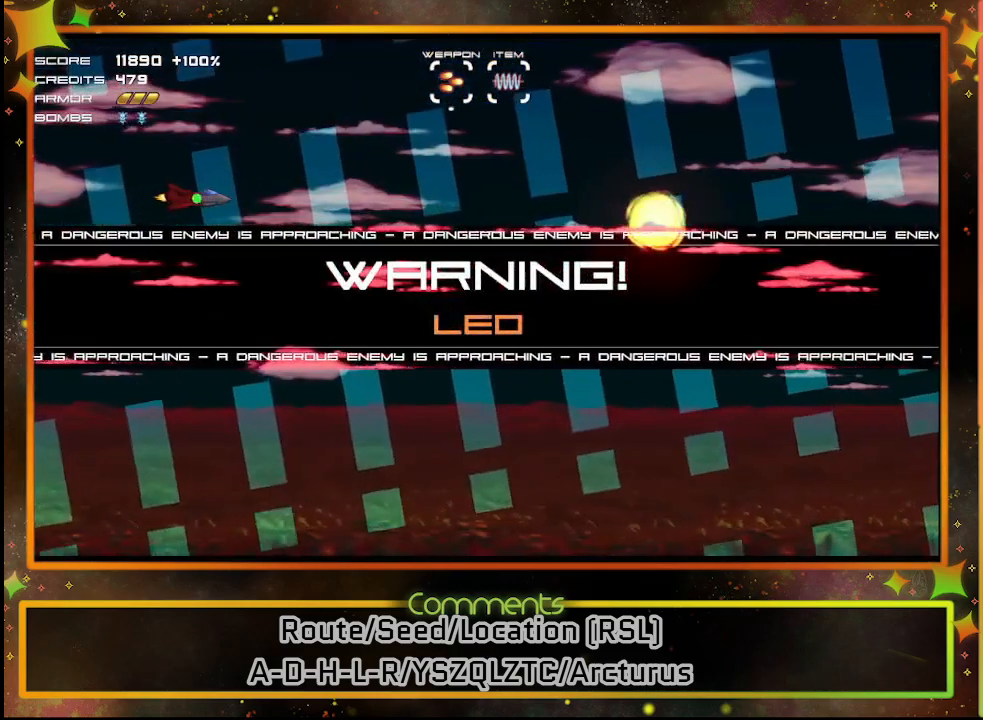
{"buttons": [], "left_stick": "center", "events": [[17, "DPAD_RIGHT", "down"], [233, "DPAD_RIGHT", "up"]]}